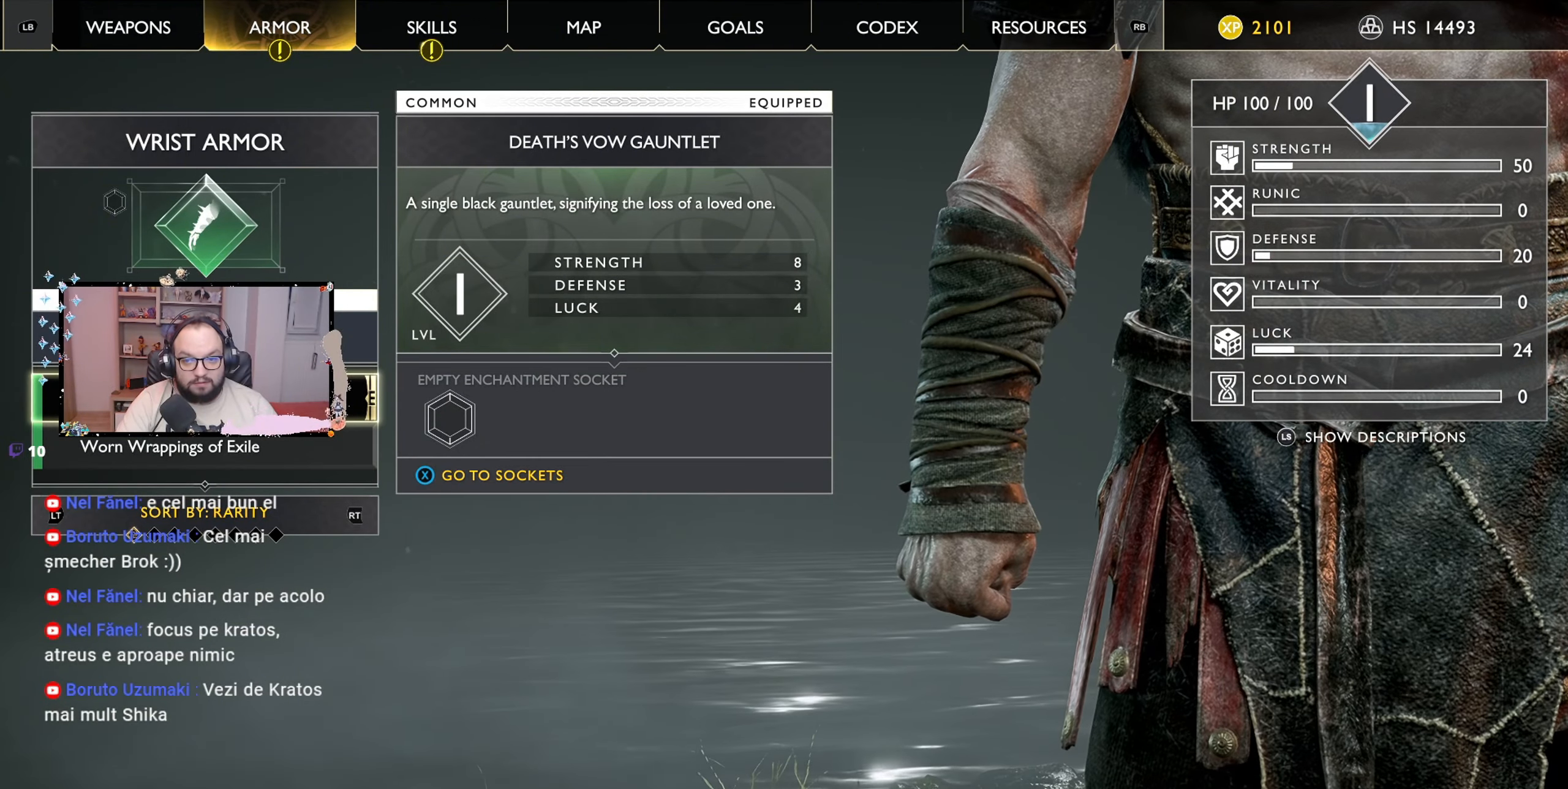
Gameplay with a controller (Xbox layout); each line is a JSON object with the inputs held at the frame after it. "events" lists button and stick changes between this image and that frame as [ms after this image, input, new state], when the widget could be followed in between.
{"buttons": [], "left_stick": "center", "right_stick": "center", "events": []}
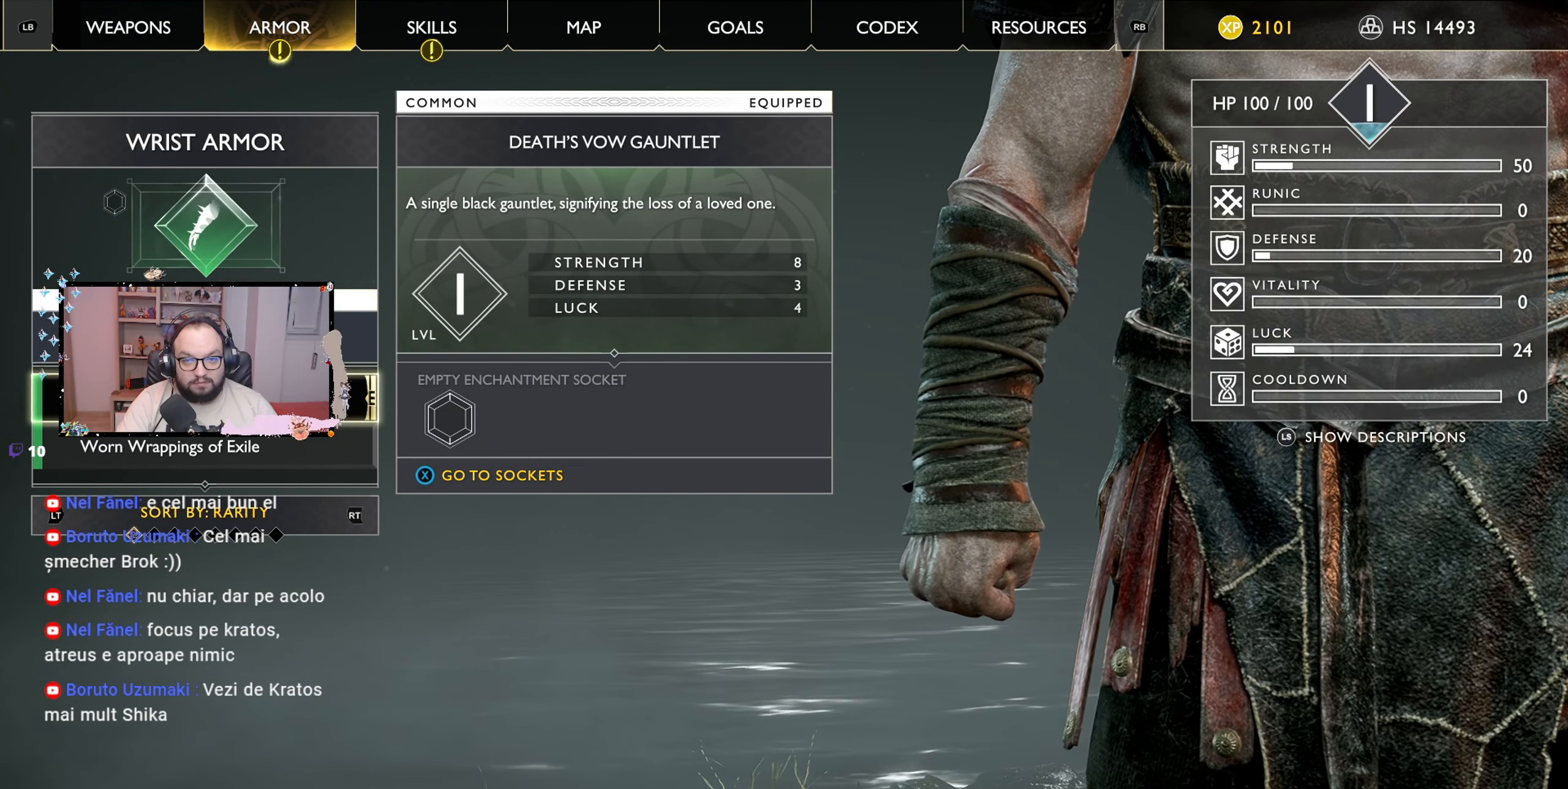
{"buttons": [], "left_stick": "center", "right_stick": "center", "events": []}
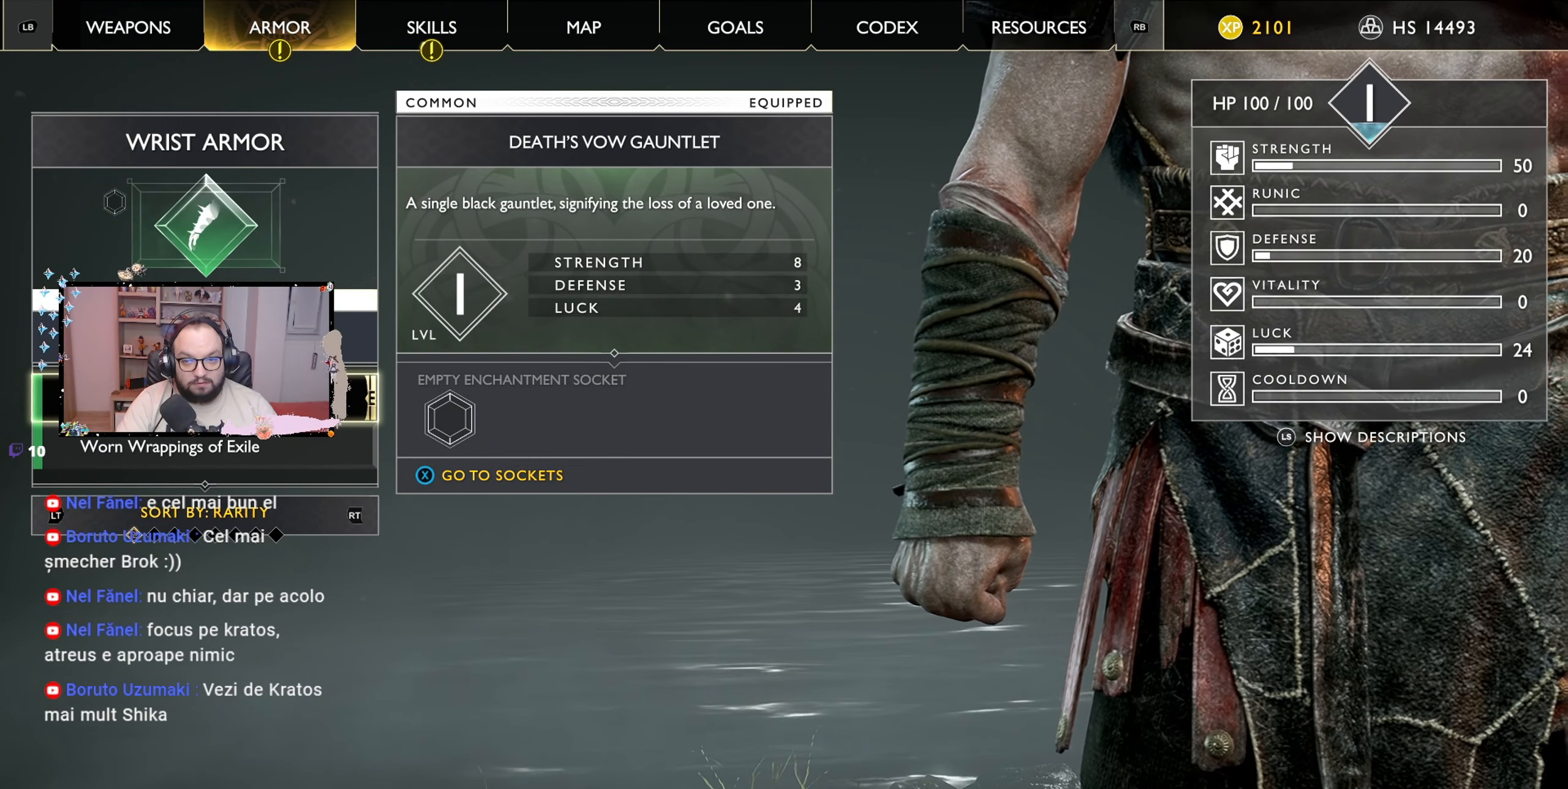
{"buttons": [], "left_stick": "up", "right_stick": "center", "events": [[67, "left_stick", "down"], [300, "left_stick", "up"]]}
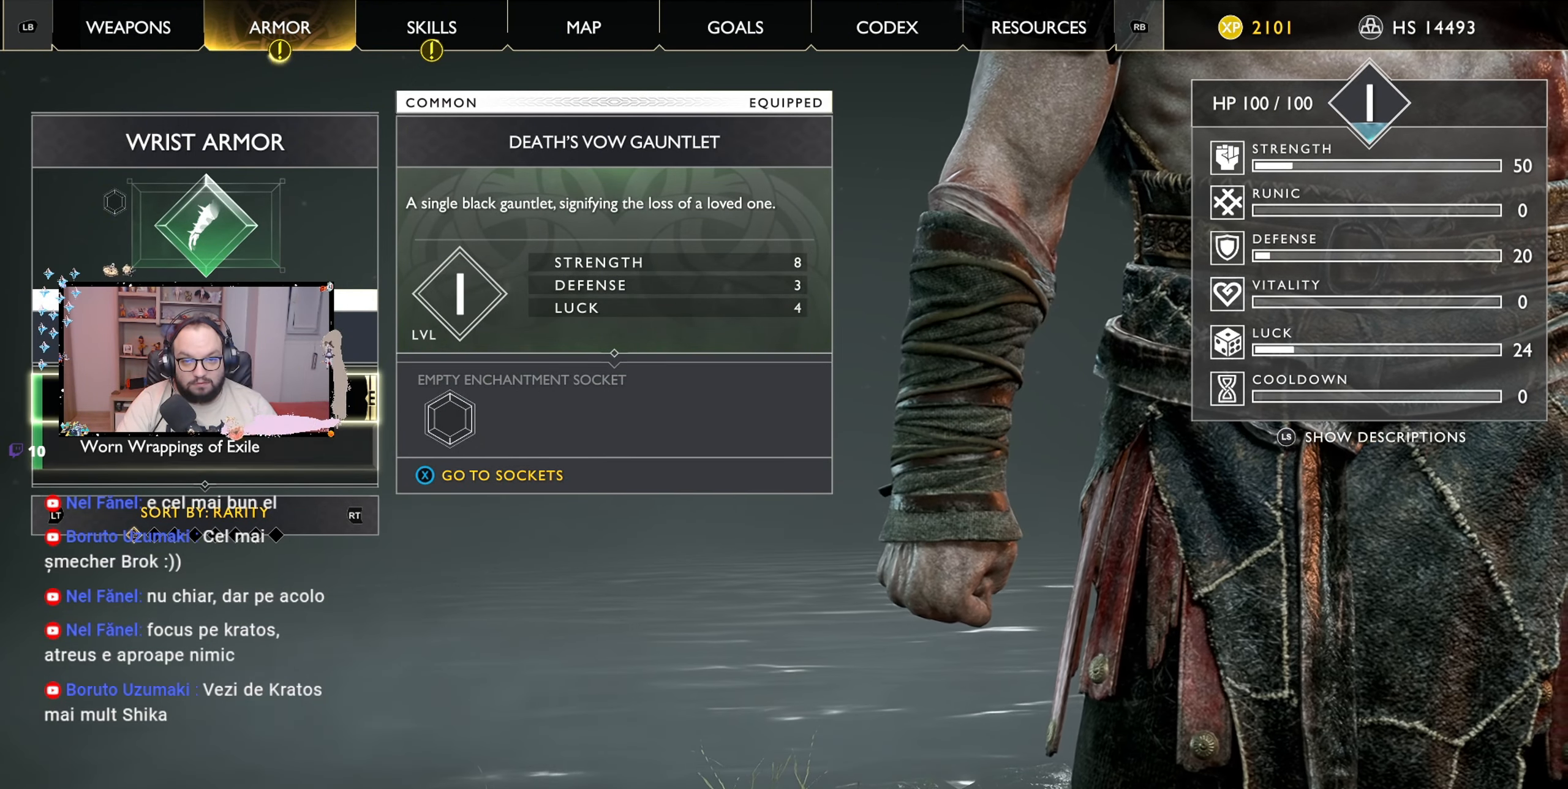
{"buttons": [], "left_stick": "center", "right_stick": "center", "events": [[33, "left_stick", "center"], [367, "left_stick", "down"], [500, "left_stick", "center"]]}
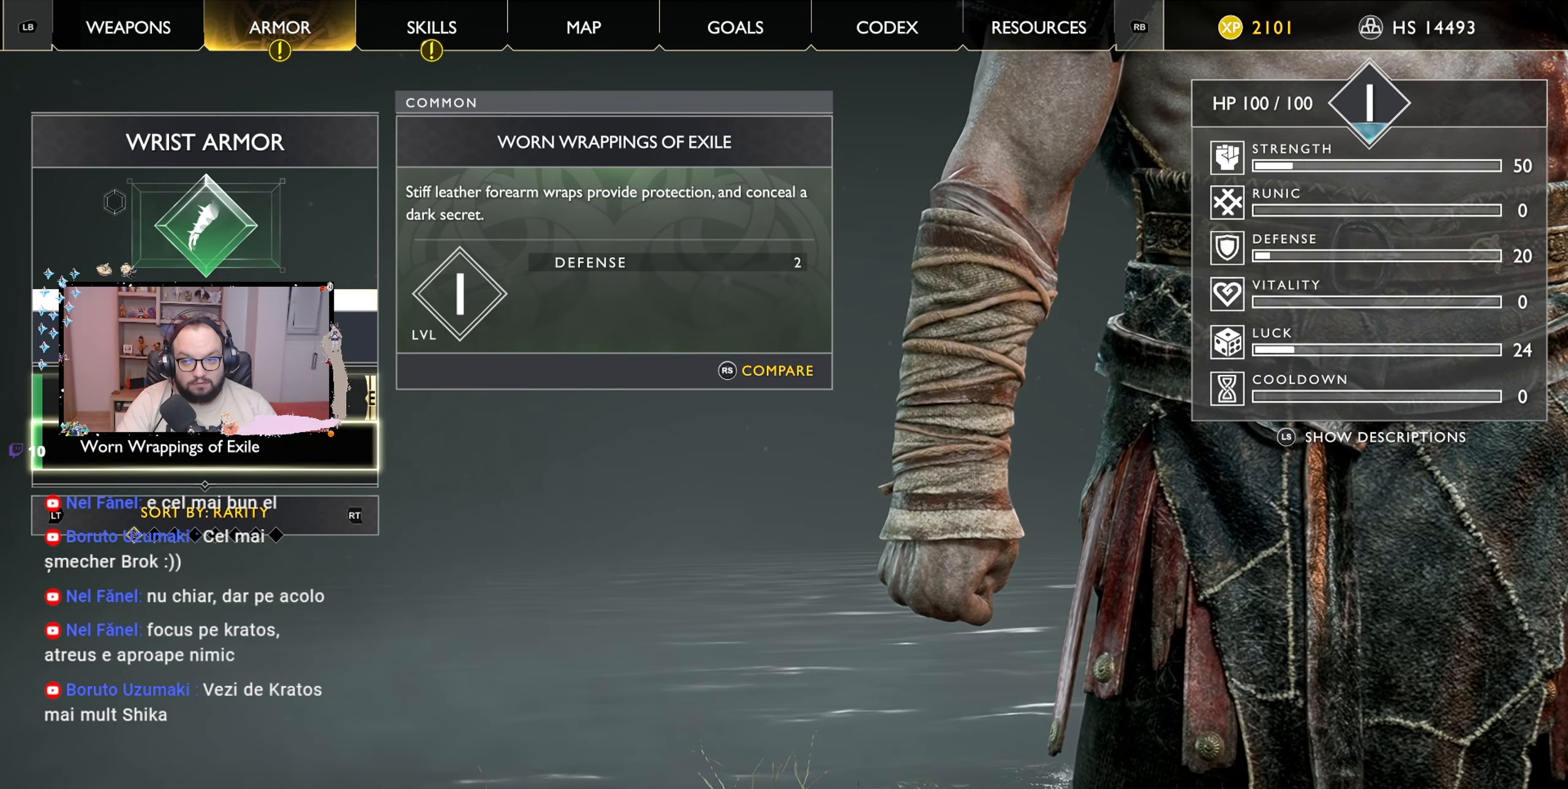
{"buttons": [], "left_stick": "up", "right_stick": "center", "events": [[433, "left_stick", "up"]]}
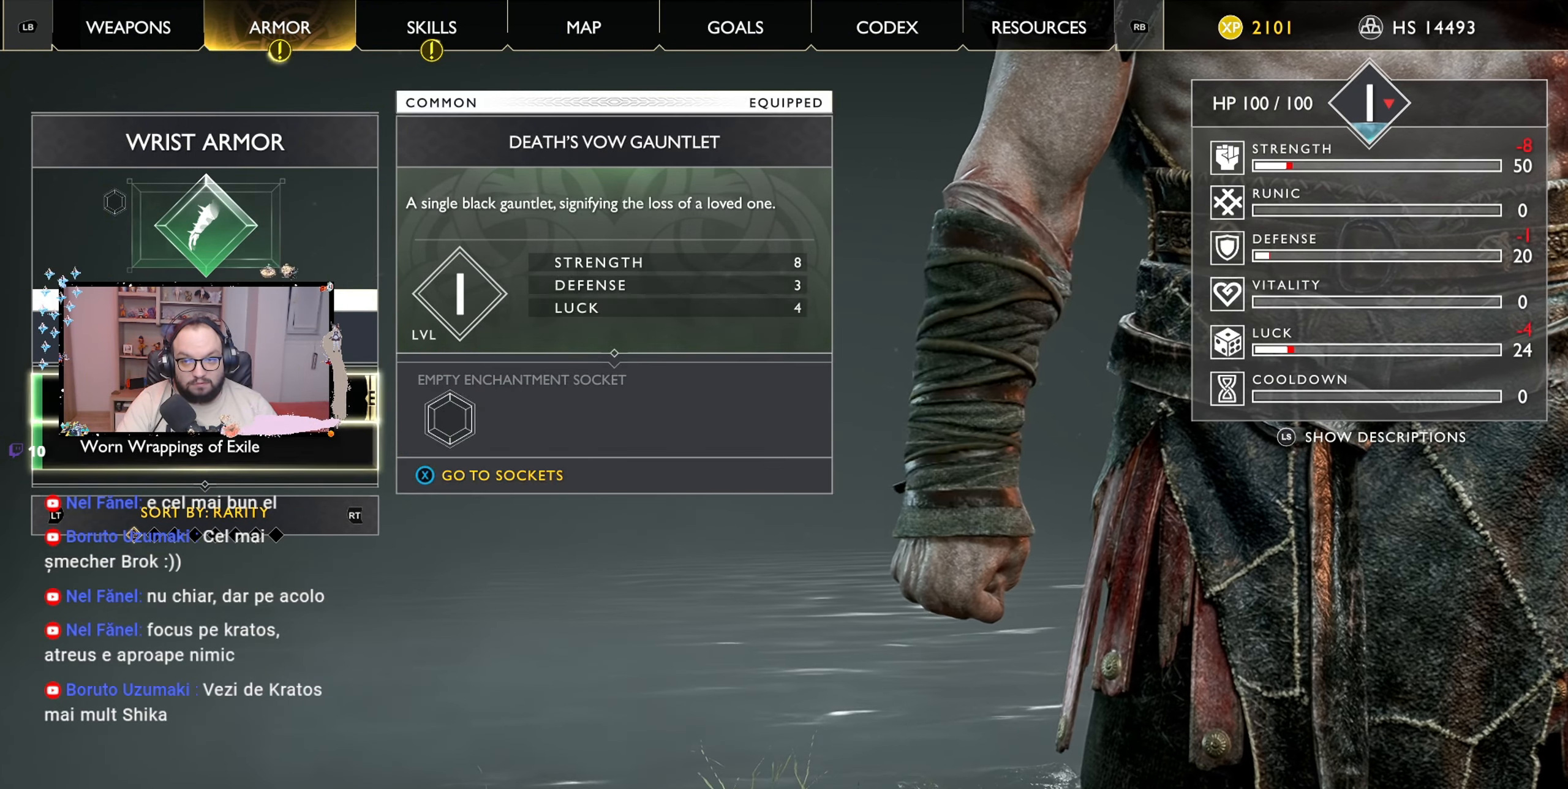
{"buttons": [], "left_stick": "center", "right_stick": "center", "events": [[167, "left_stick", "center"]]}
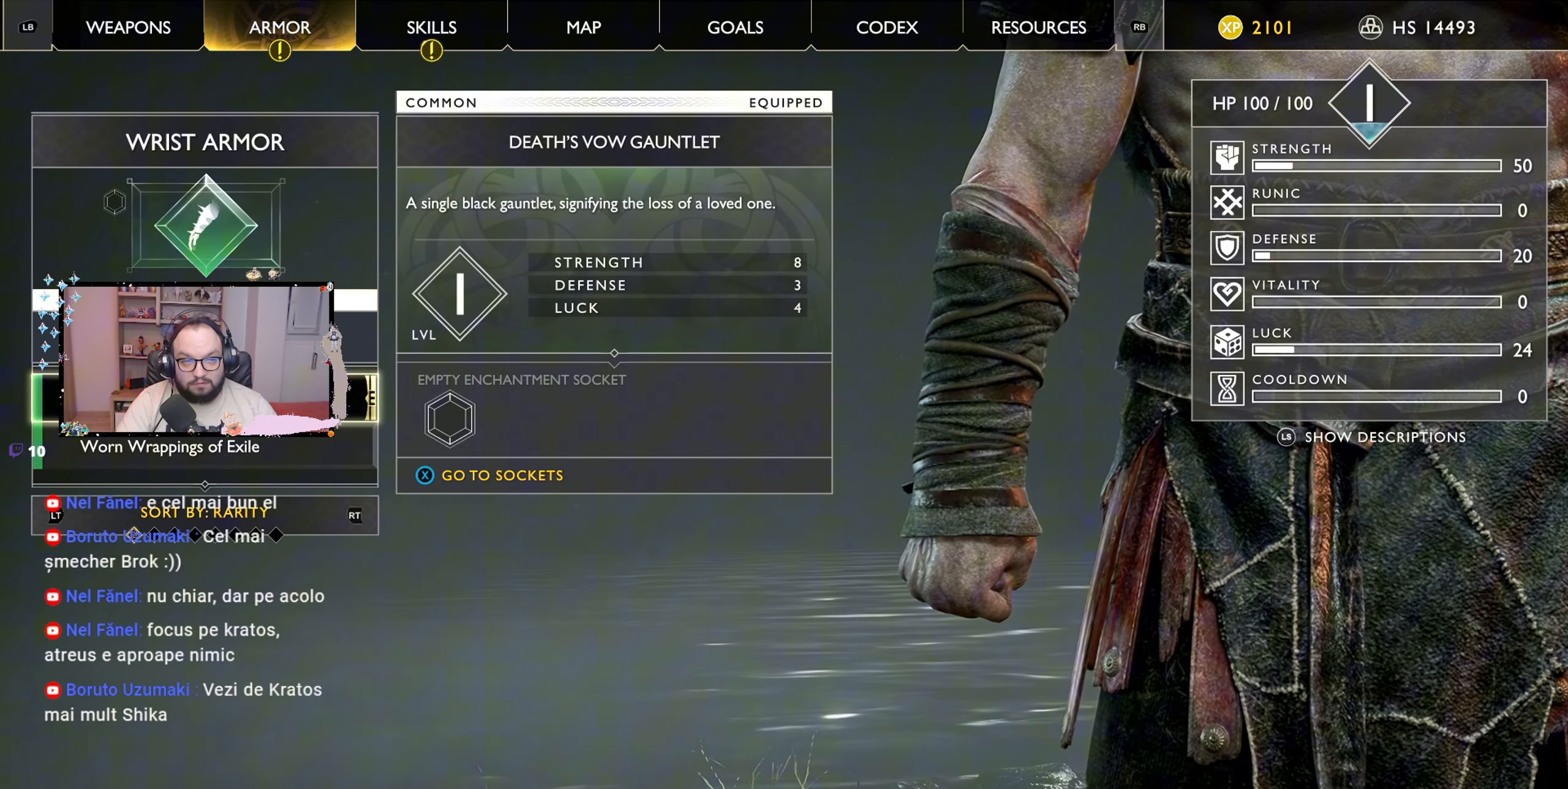
{"buttons": [], "left_stick": "center", "right_stick": "center", "events": [[200, "left_stick", "down"], [467, "left_stick", "center"]]}
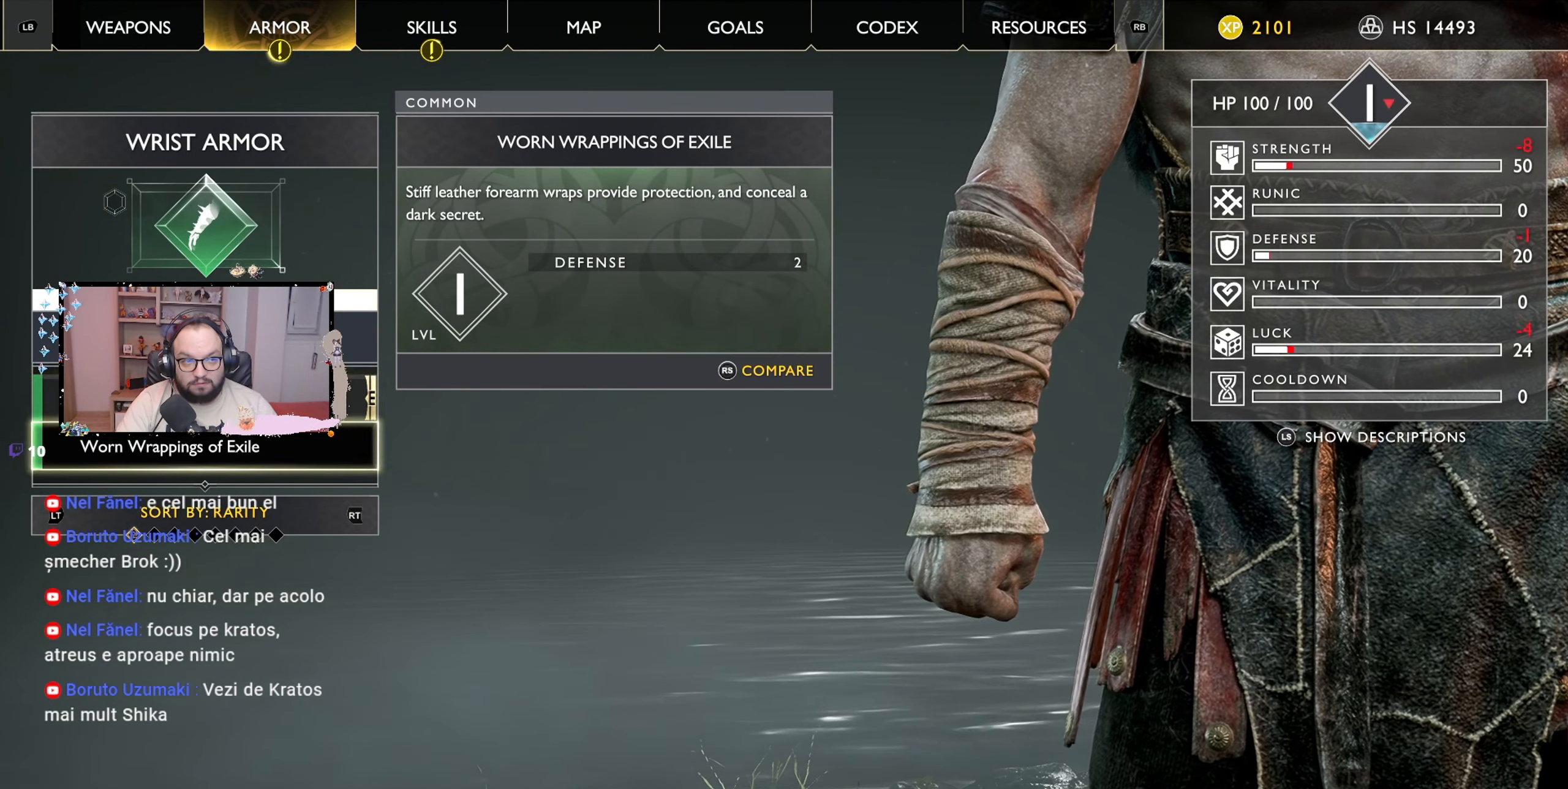
{"buttons": [], "left_stick": "center", "right_stick": "center", "events": [[33, "left_stick", "up"], [400, "left_stick", "center"]]}
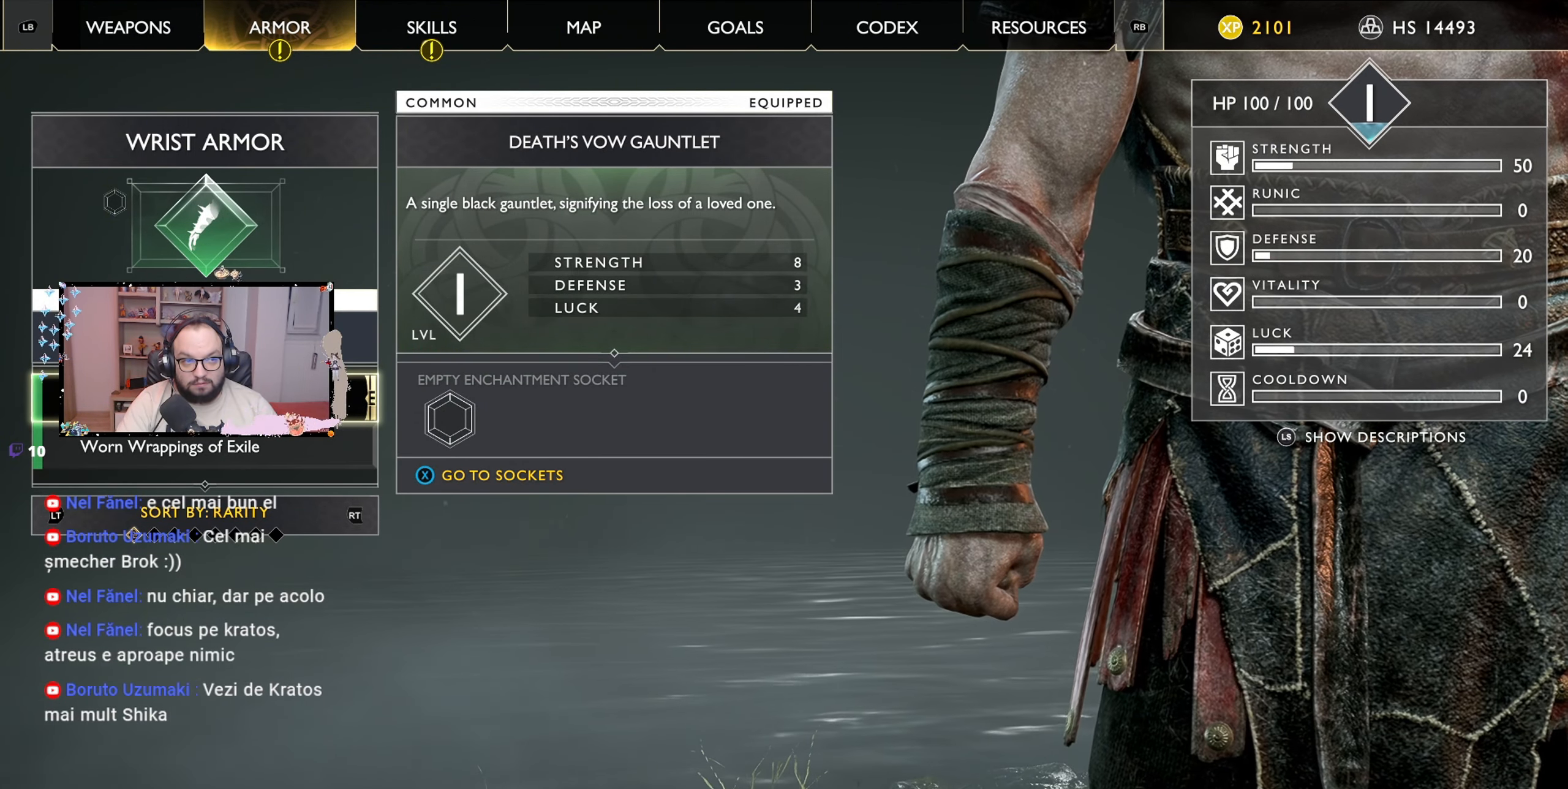
{"buttons": [], "left_stick": "center", "right_stick": "center", "events": [[300, "X", "down"], [333, "X", "up"]]}
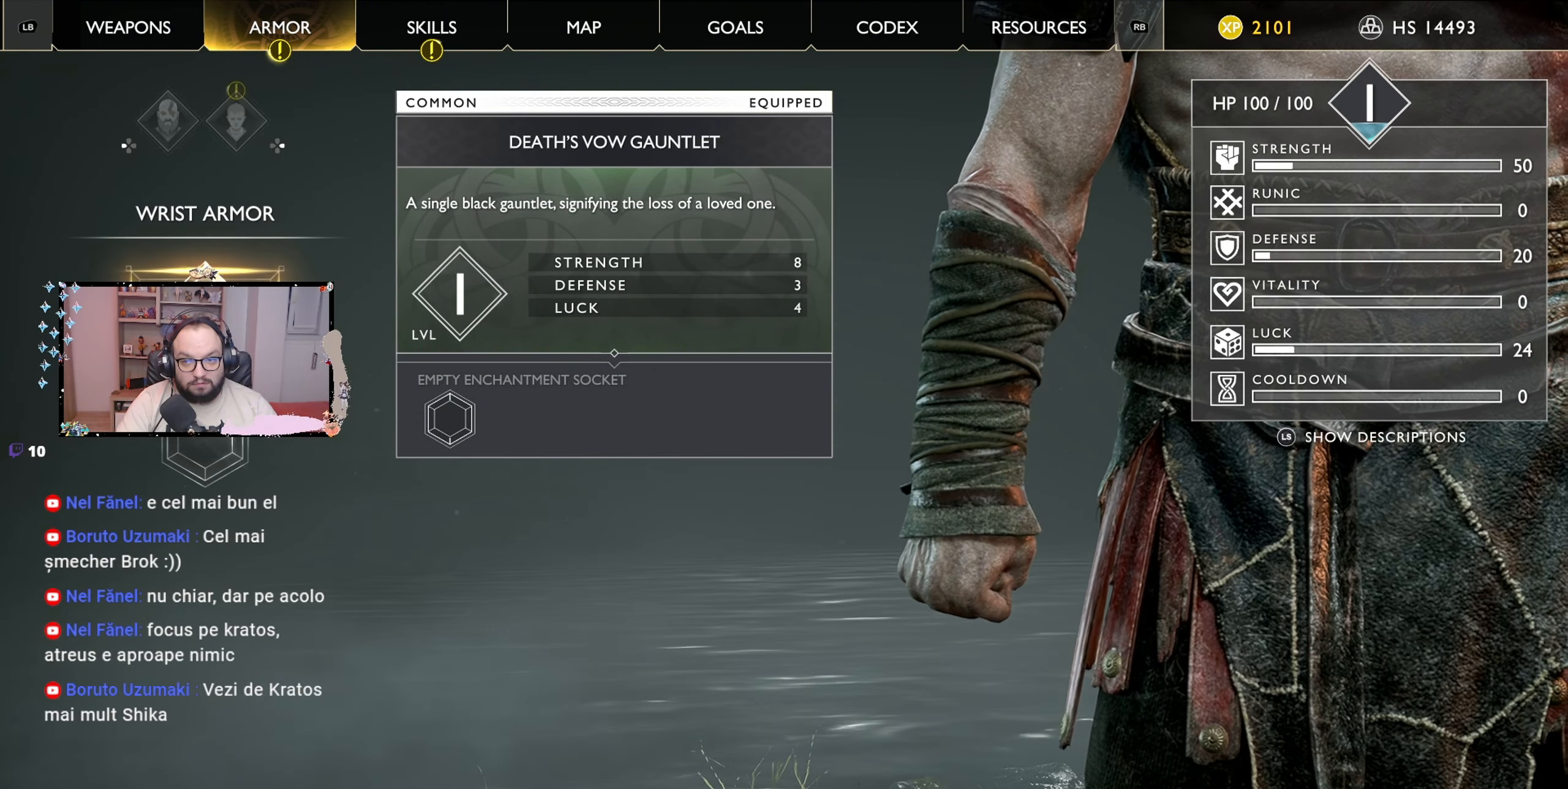
{"buttons": [], "left_stick": "center", "right_stick": "center", "events": []}
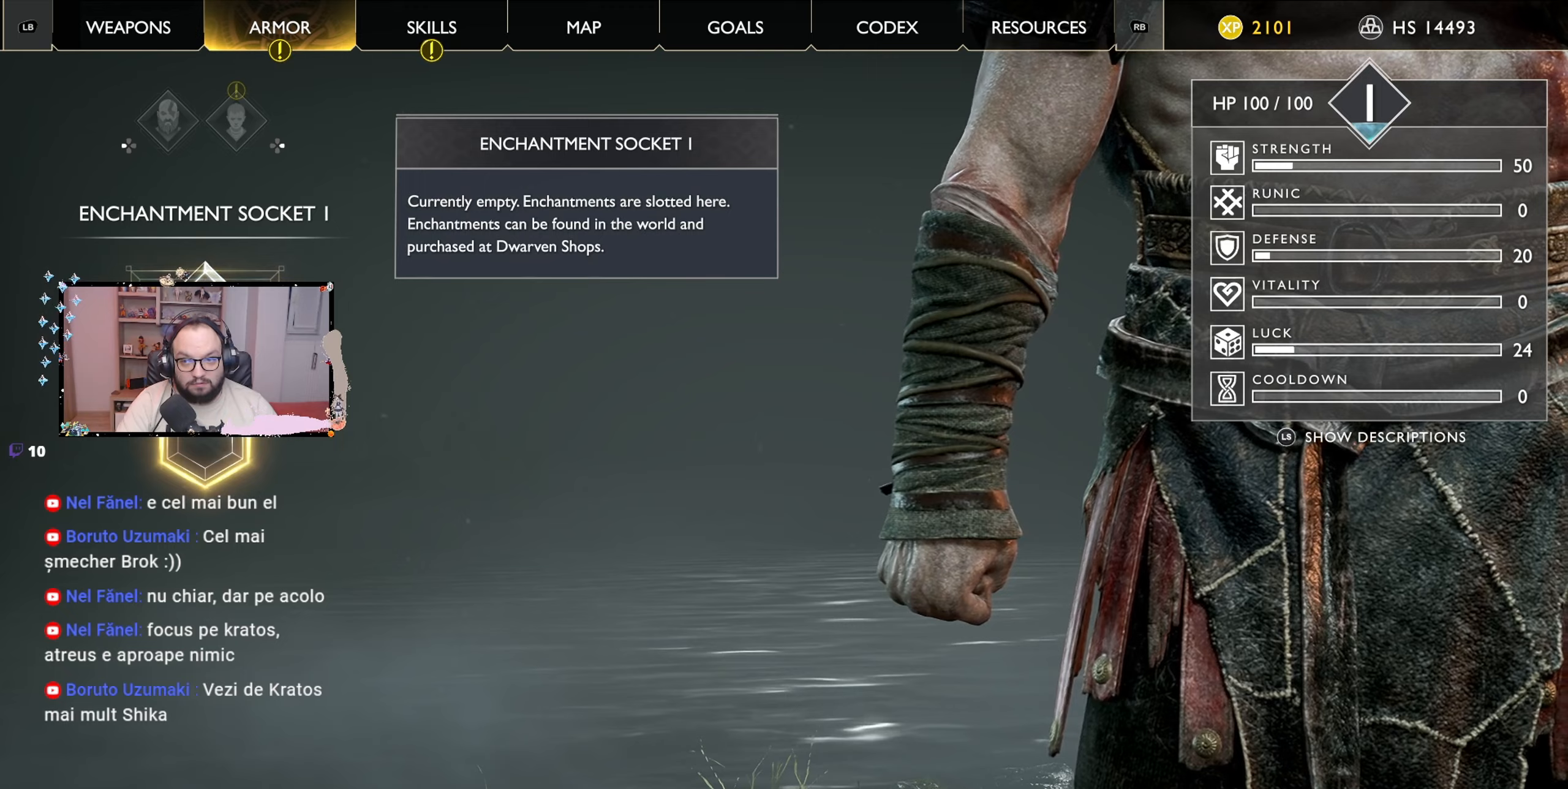
{"buttons": [], "left_stick": "center", "right_stick": "center", "events": [[67, "left_stick", "down"], [300, "left_stick", "center"], [367, "A", "down"], [433, "A", "up"]]}
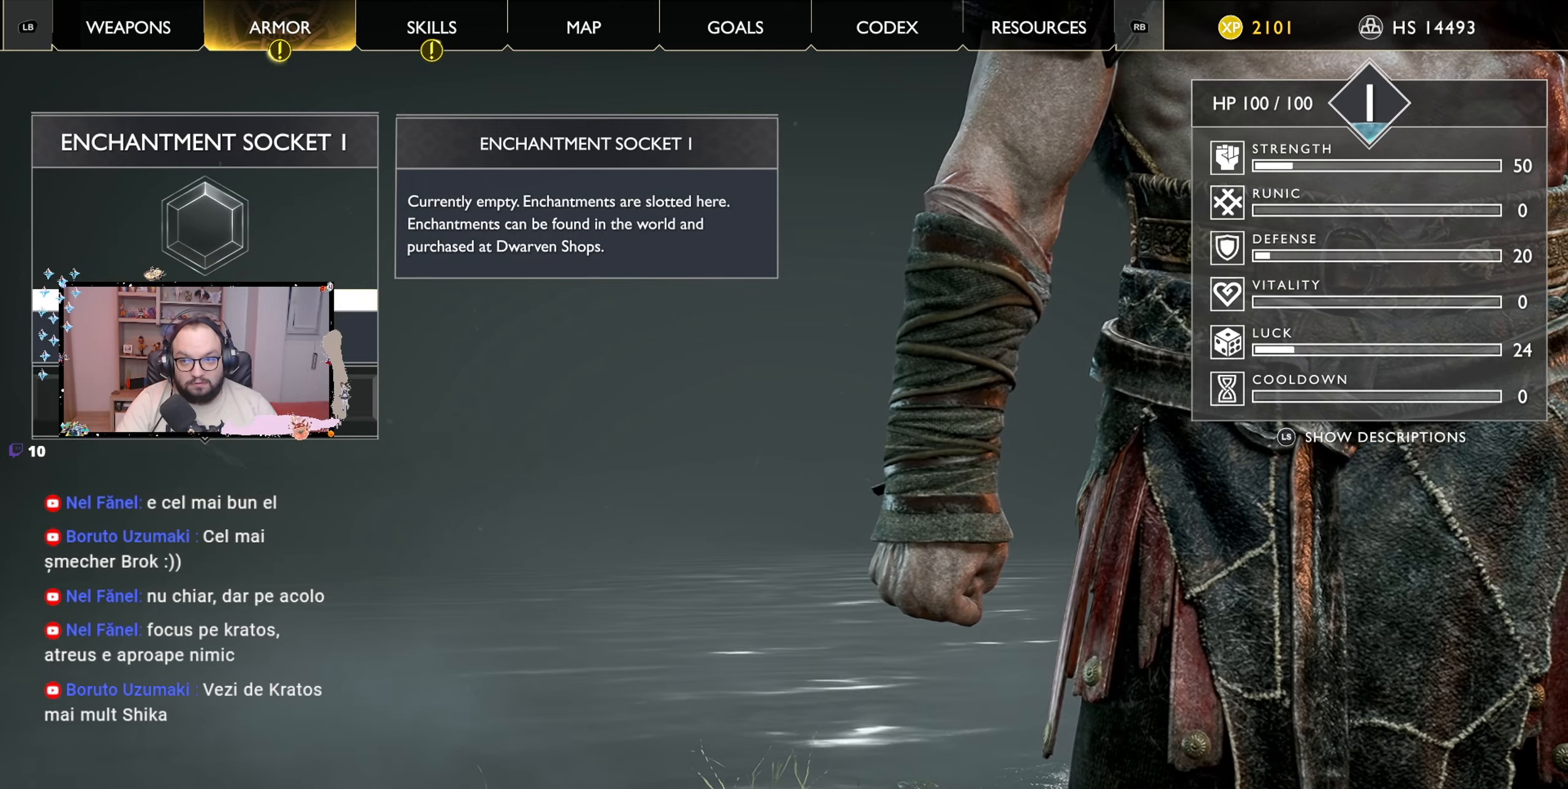
{"buttons": ["B"], "left_stick": "center", "right_stick": "center", "events": [[500, "B", "down"]]}
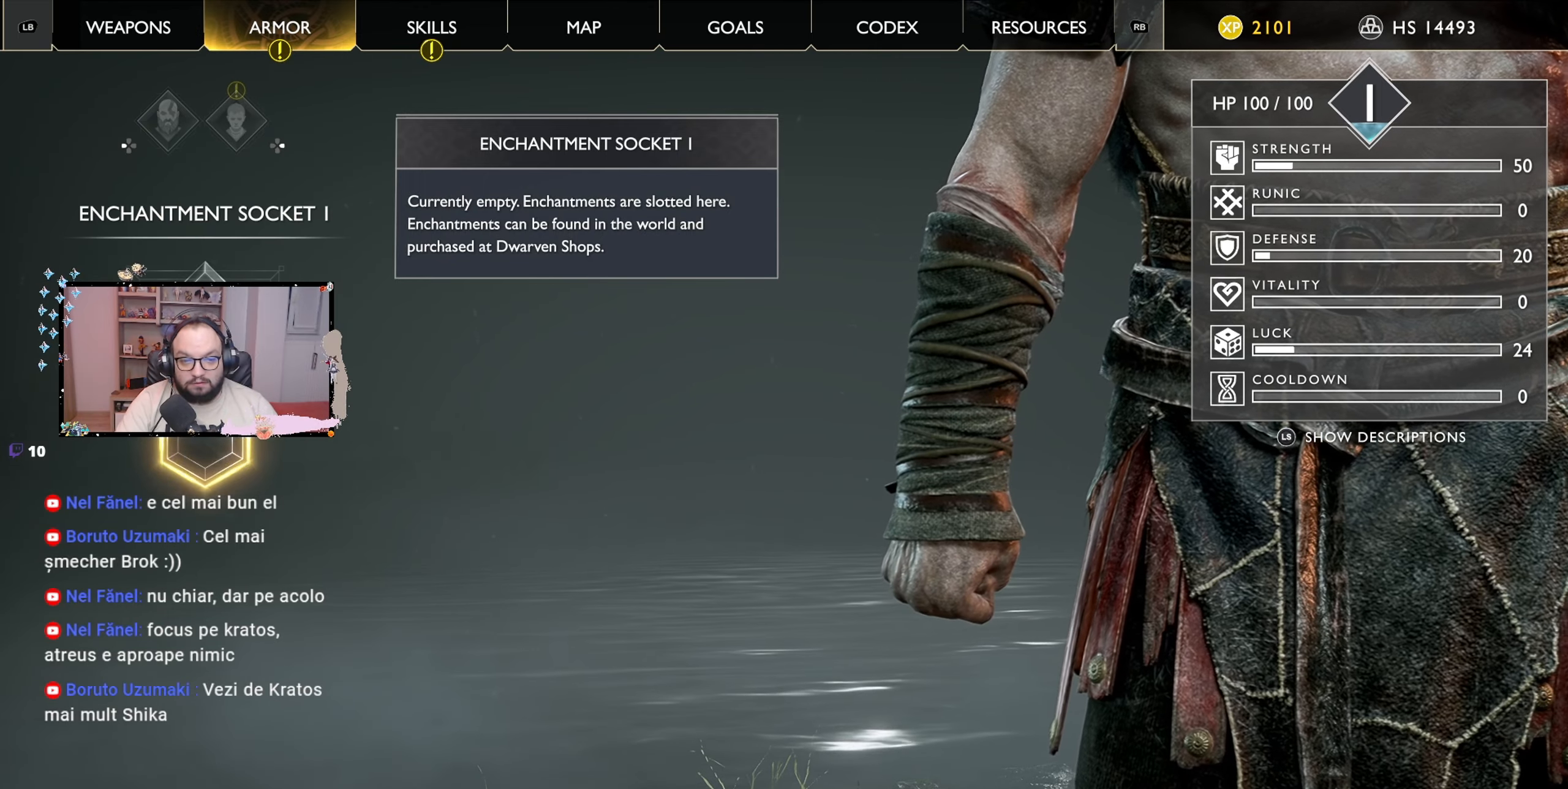
{"buttons": [], "left_stick": "center", "right_stick": "center", "events": [[167, "B", "up"]]}
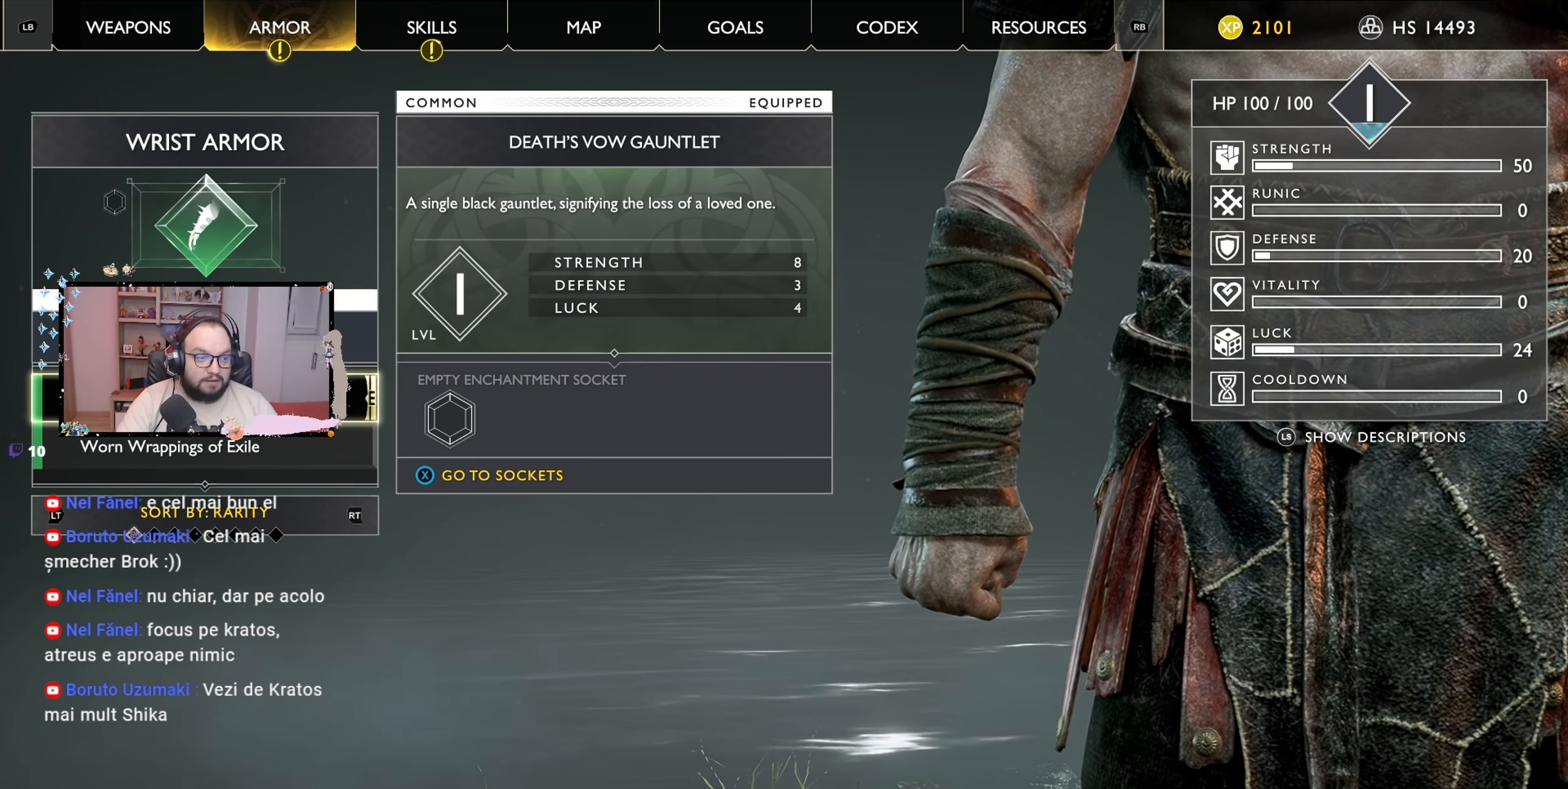
{"buttons": [], "left_stick": "center", "right_stick": "center", "events": []}
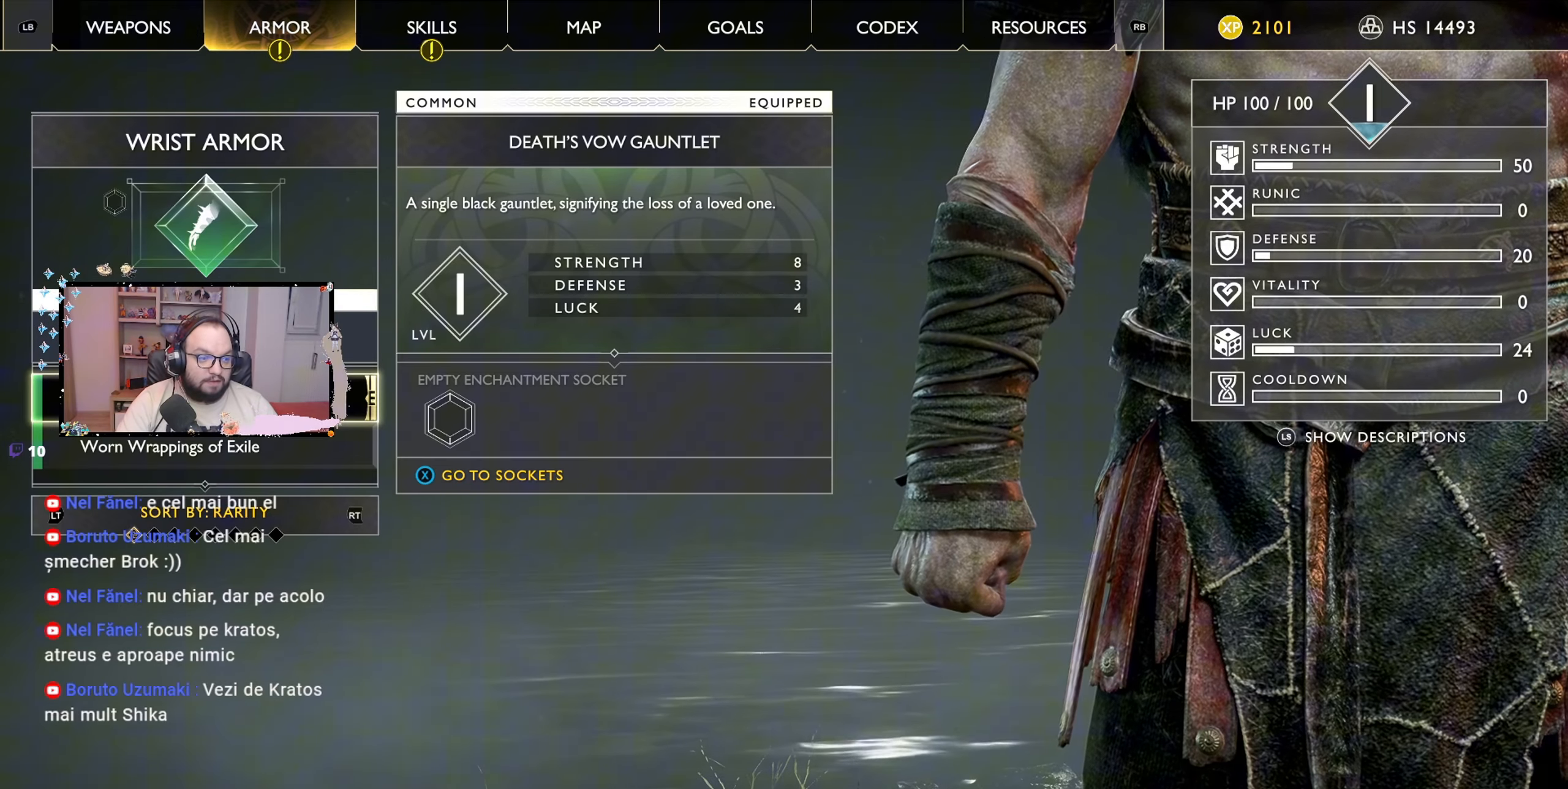
{"buttons": [], "left_stick": "center", "right_stick": "center", "events": []}
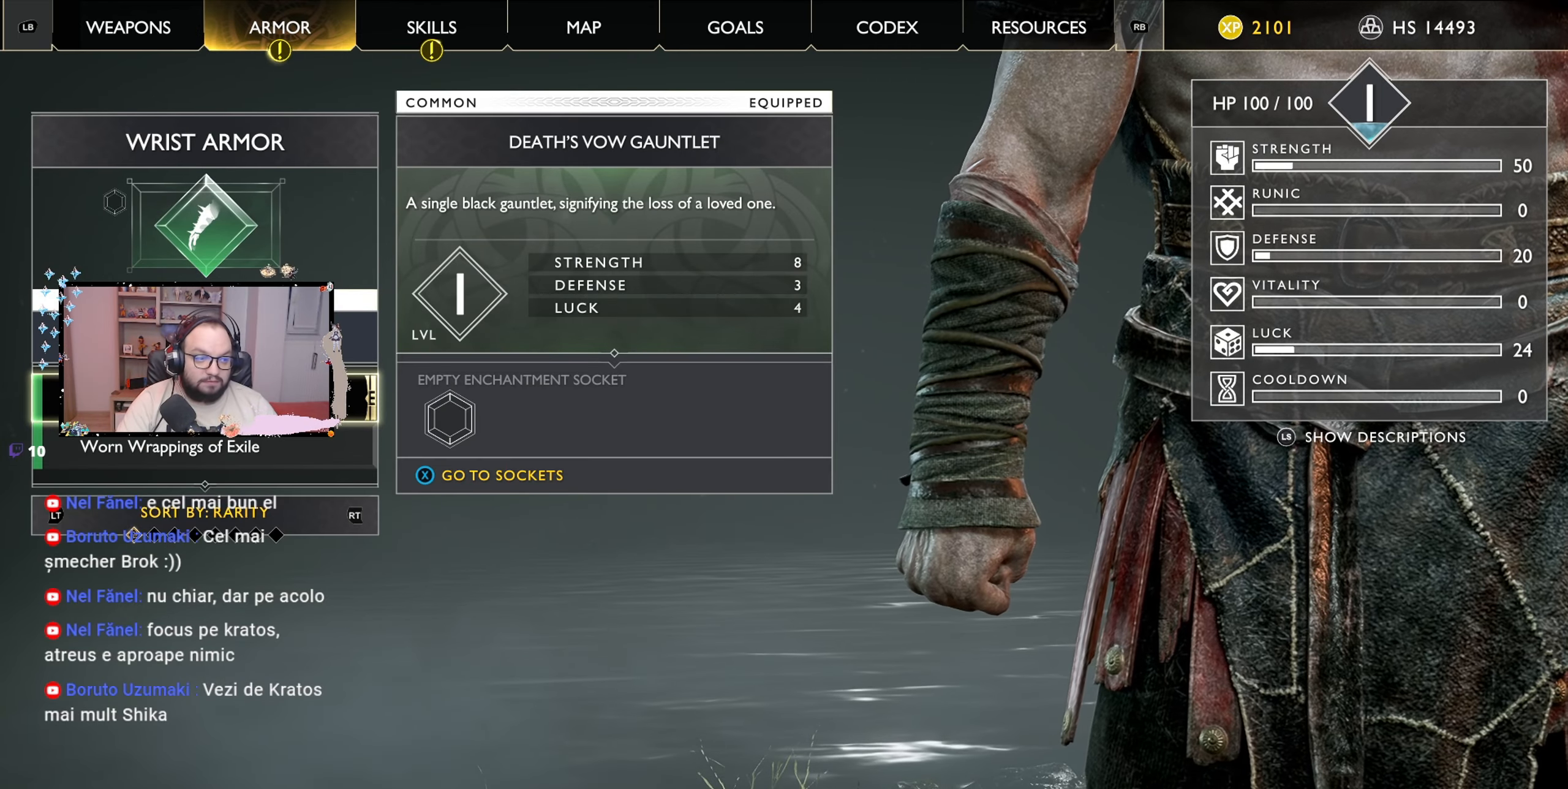
{"buttons": [], "left_stick": "center", "right_stick": "center", "events": []}
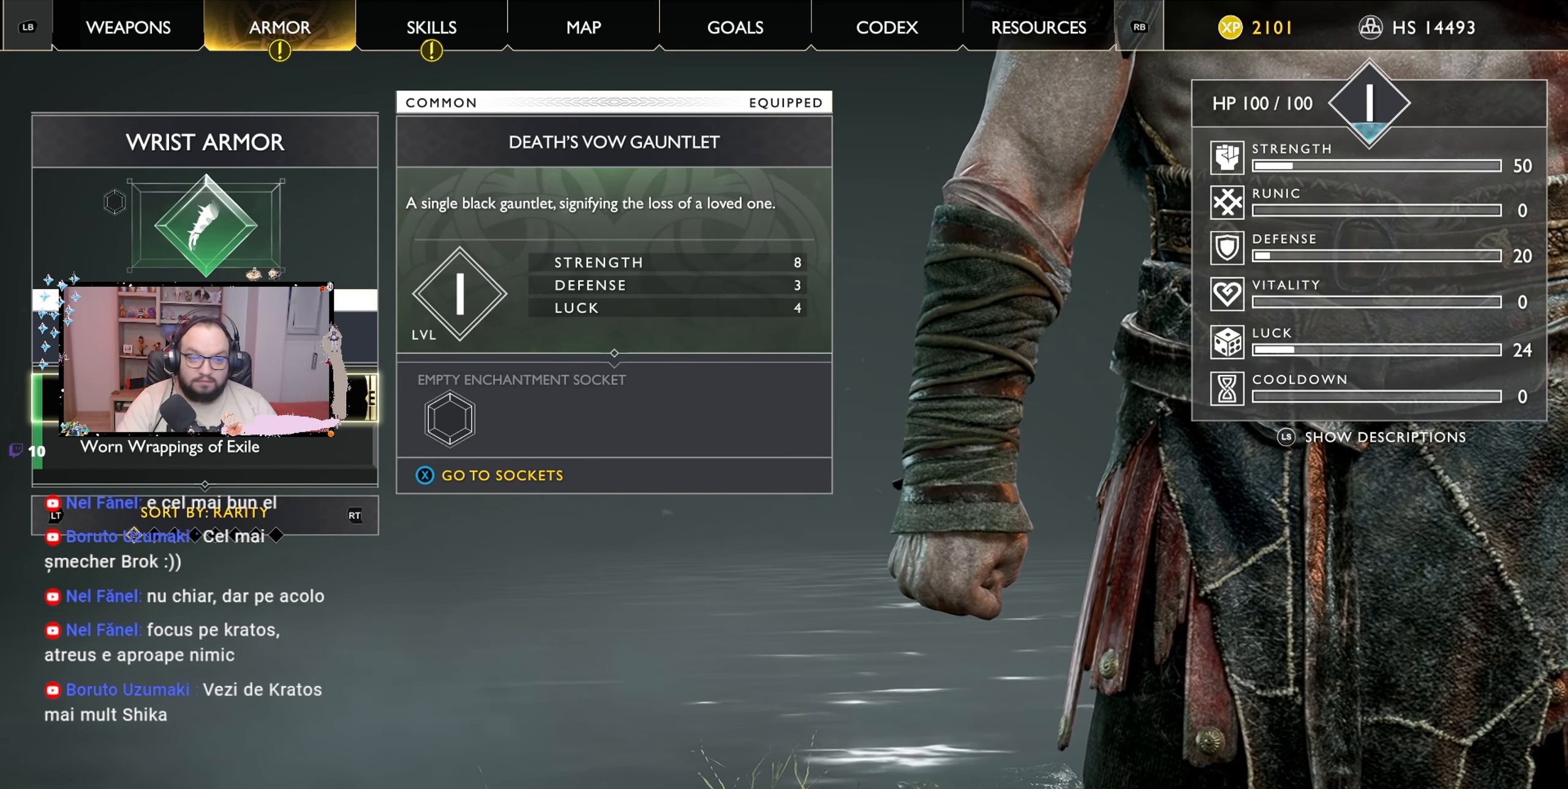
{"buttons": ["B"], "left_stick": "center", "right_stick": "center", "events": [[233, "left_stick", "down"], [467, "B", "down"], [467, "left_stick", "center"]]}
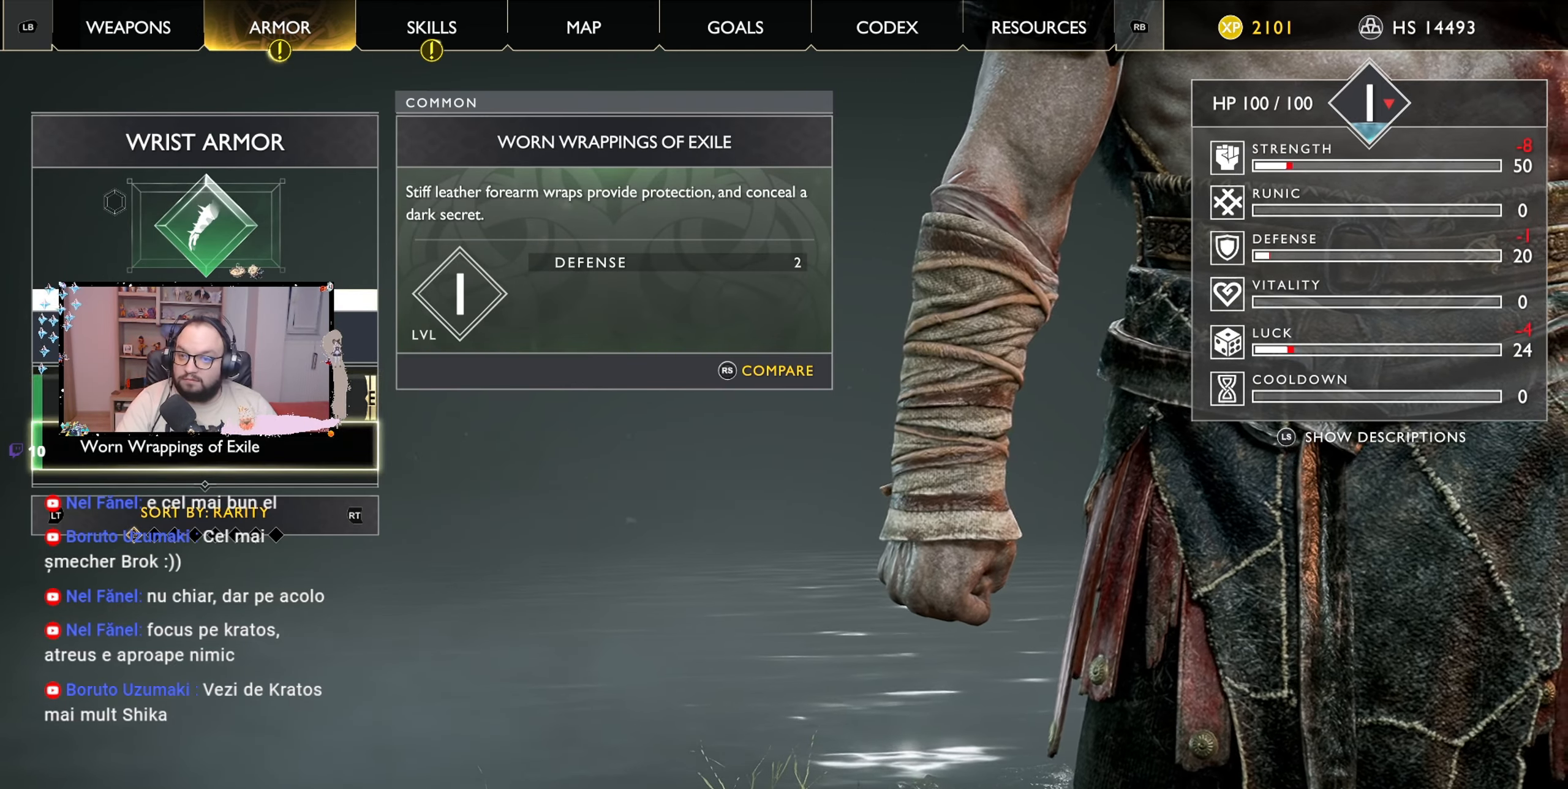
{"buttons": [], "left_stick": "down", "right_stick": "center", "events": [[67, "B", "up"], [467, "left_stick", "down"]]}
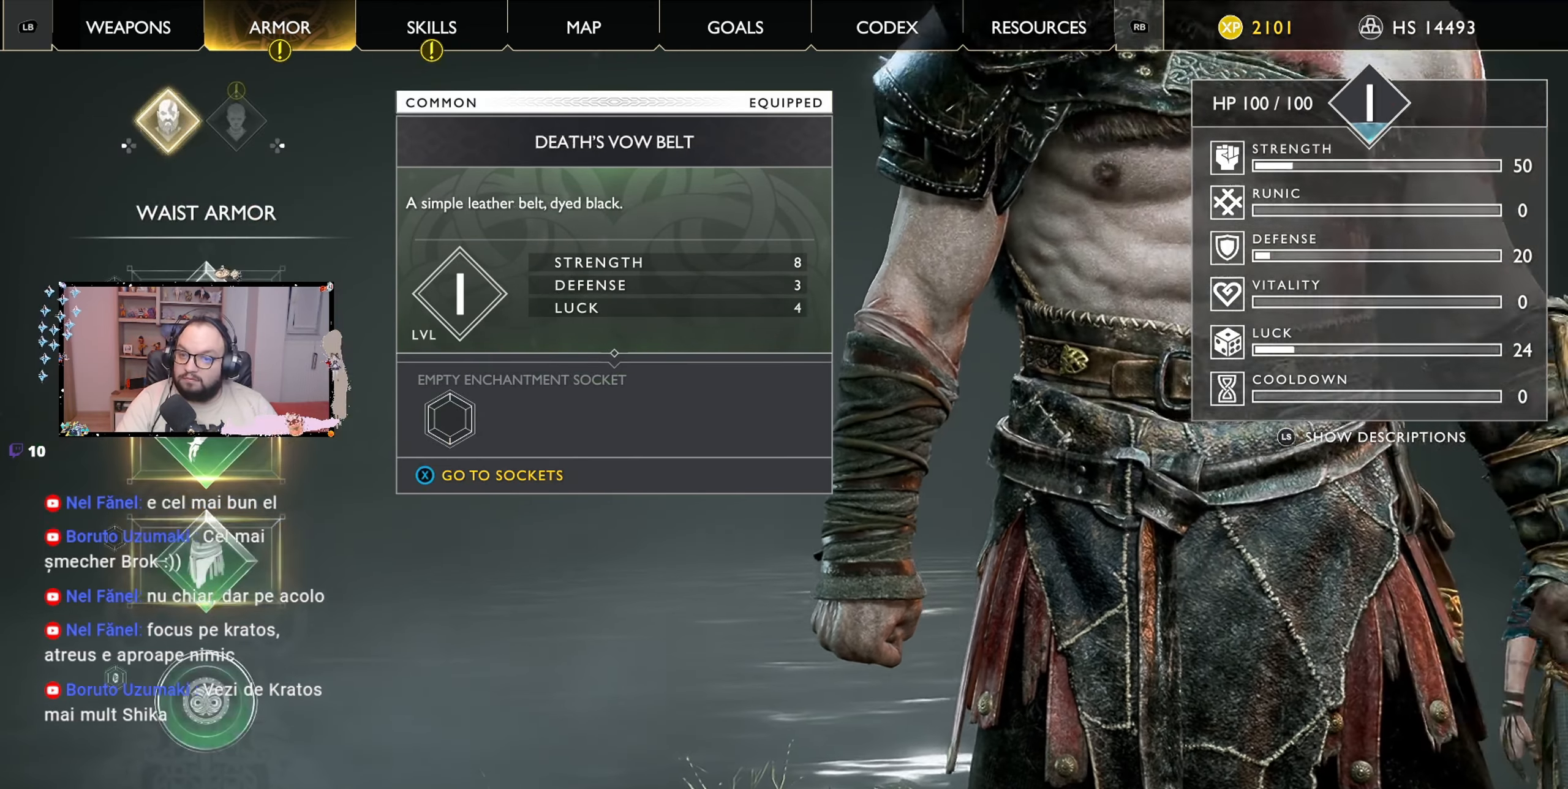
{"buttons": [], "left_stick": "center", "right_stick": "center", "events": [[467, "left_stick", "center"]]}
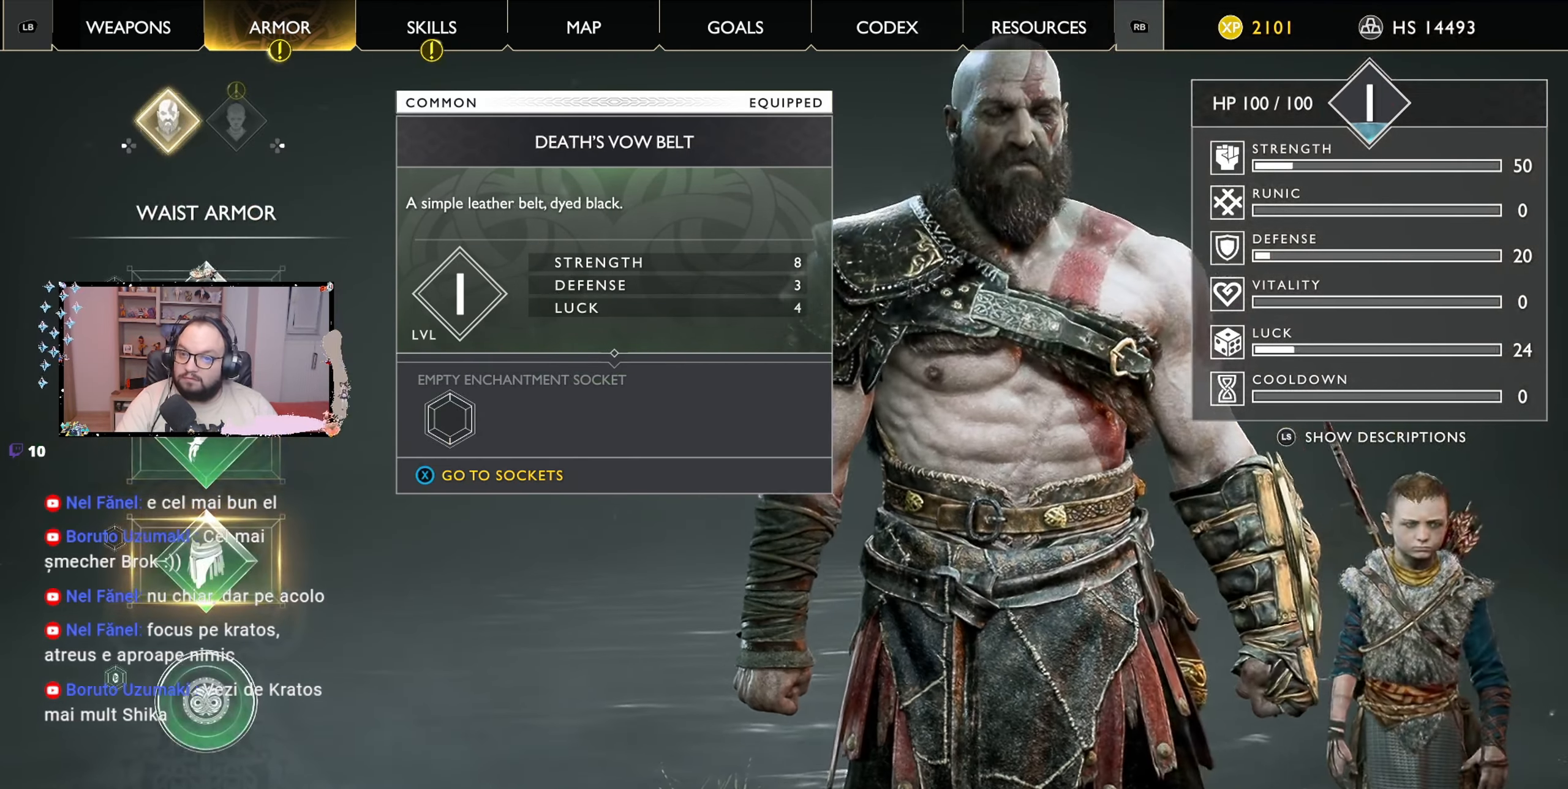
{"buttons": [], "left_stick": "center", "right_stick": "center", "events": [[400, "DPAD_RIGHT", "down"], [433, "DPAD_RIGHT", "up"]]}
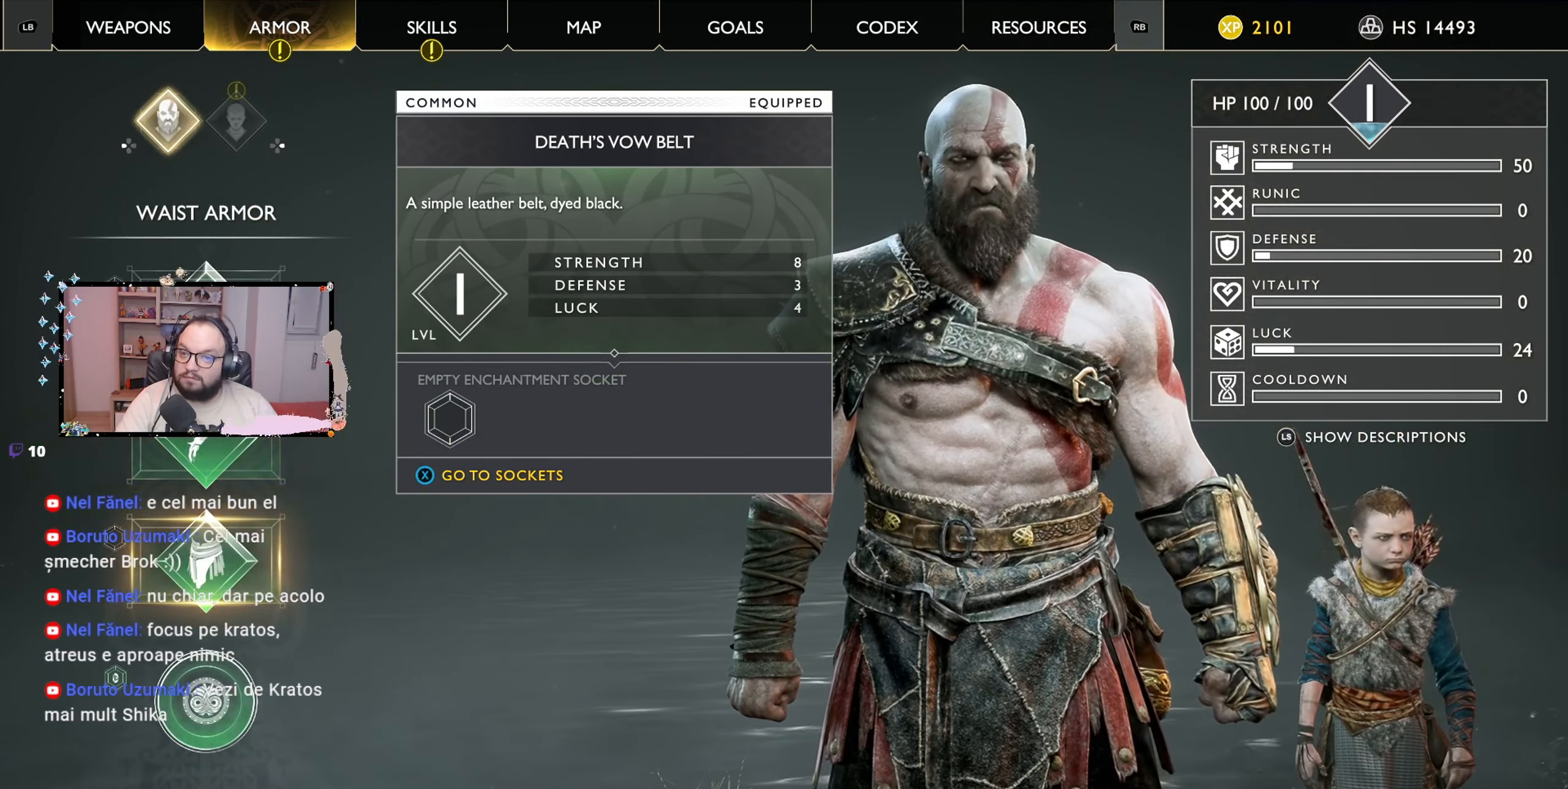
{"buttons": [], "left_stick": "up-left", "right_stick": "center", "events": [[500, "left_stick", "up-left"]]}
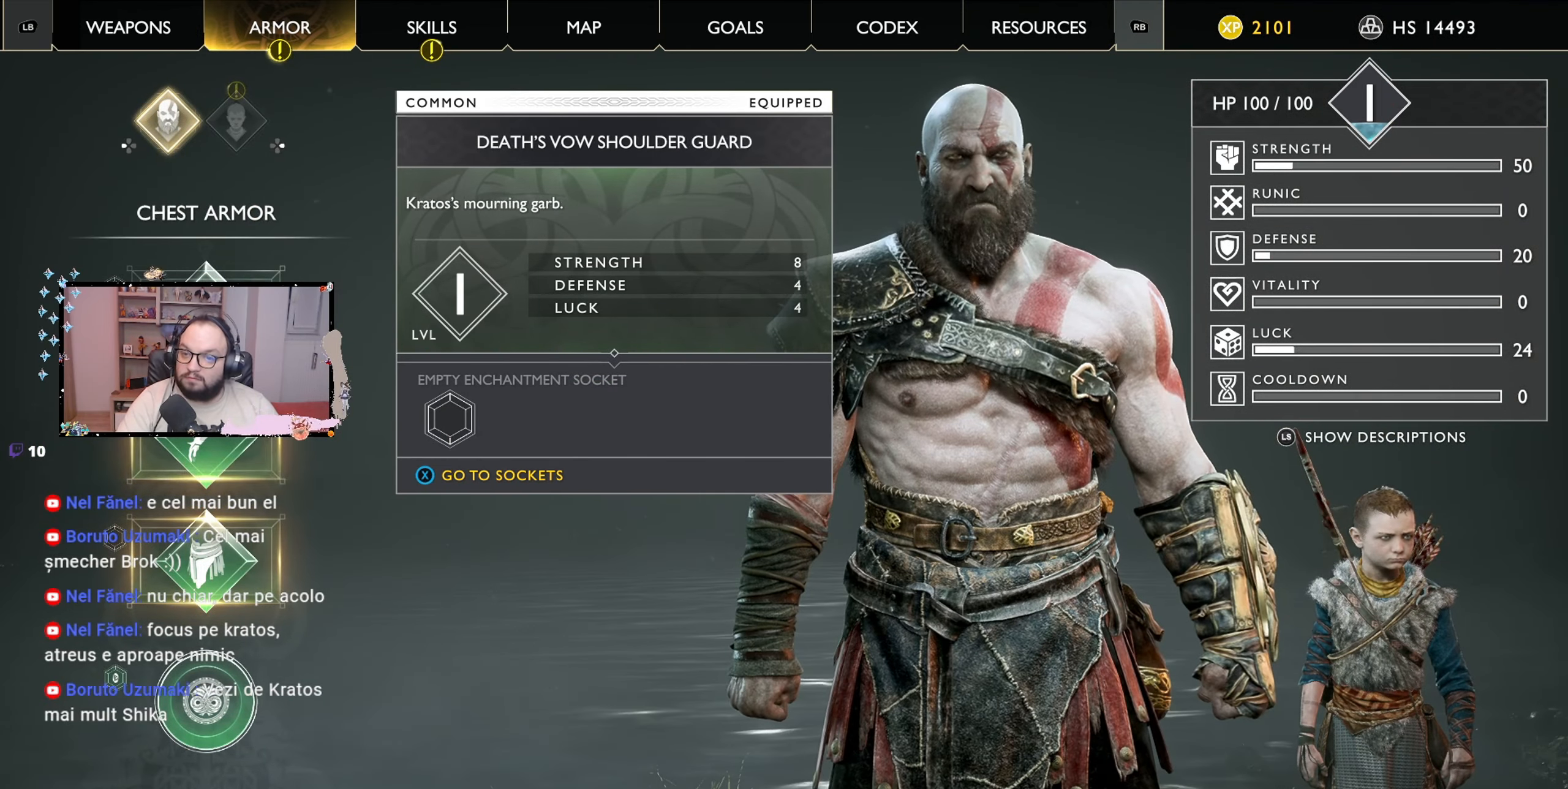
{"buttons": [], "left_stick": "center", "right_stick": "center", "events": [[433, "left_stick", "center"]]}
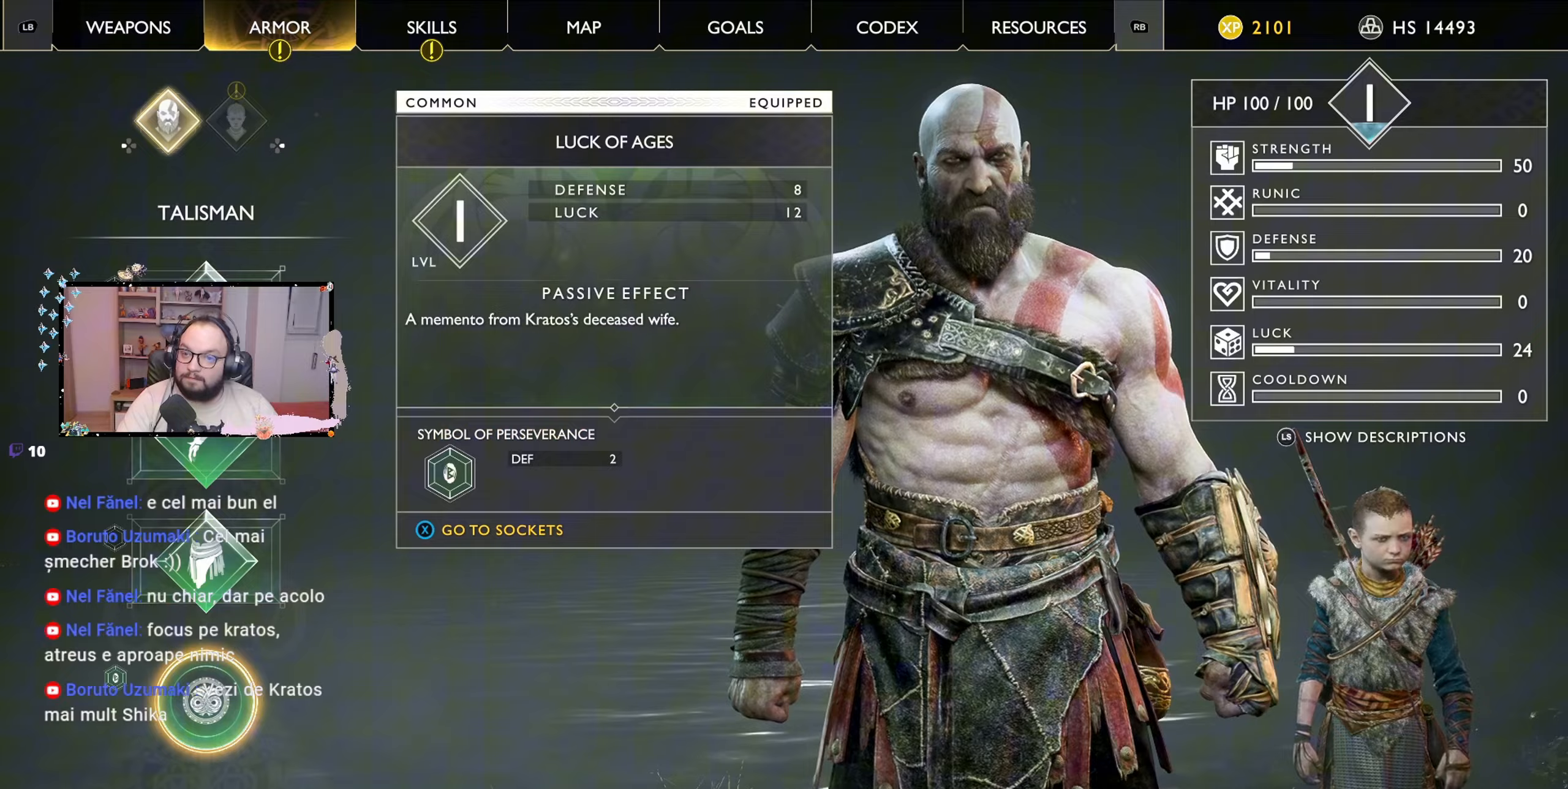
{"buttons": [], "left_stick": "center", "right_stick": "center", "events": [[167, "B", "down"], [200, "B", "up"]]}
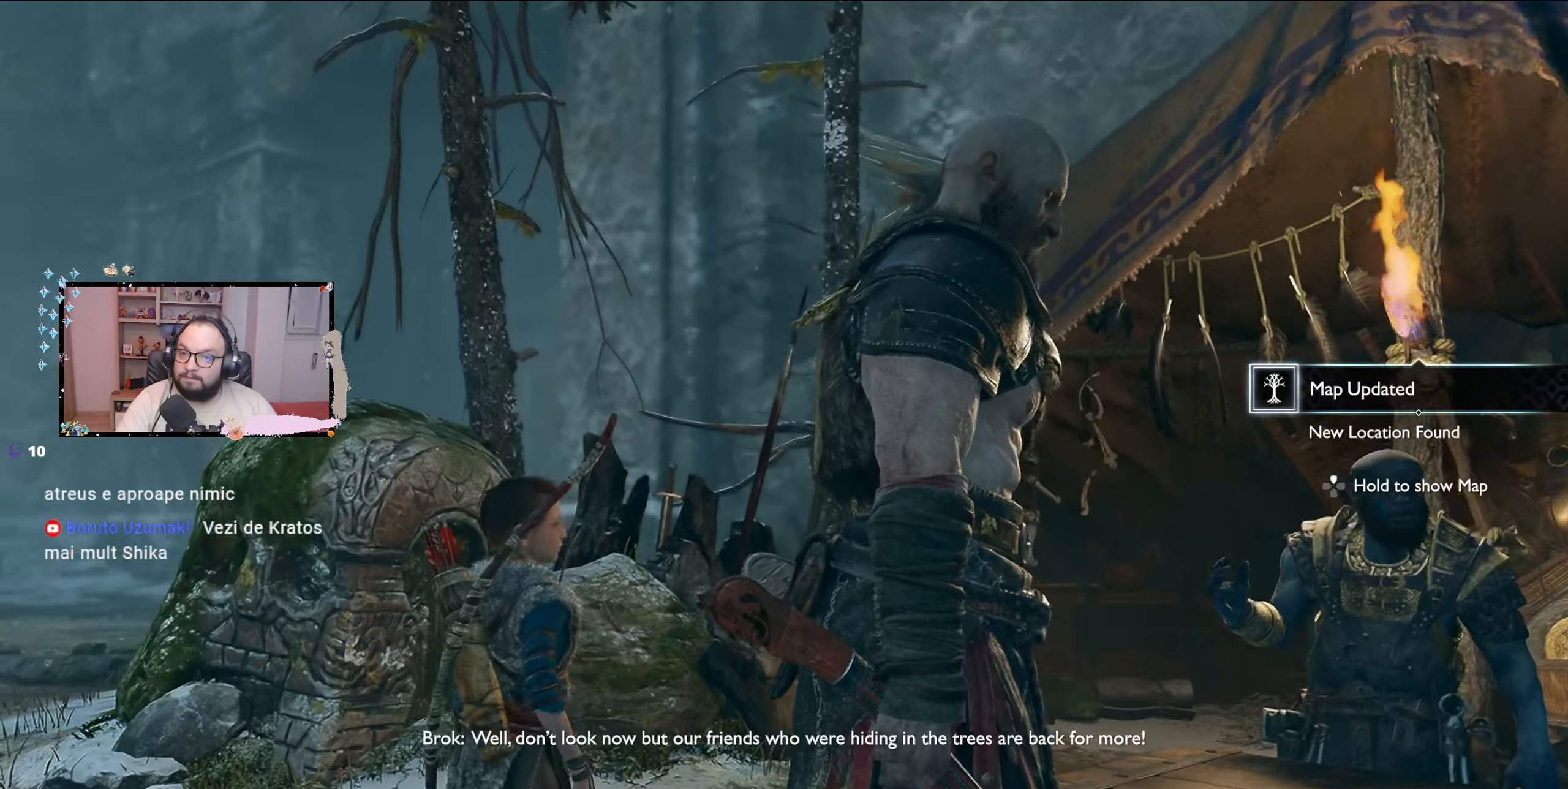
{"buttons": [], "left_stick": "center", "right_stick": "center", "events": []}
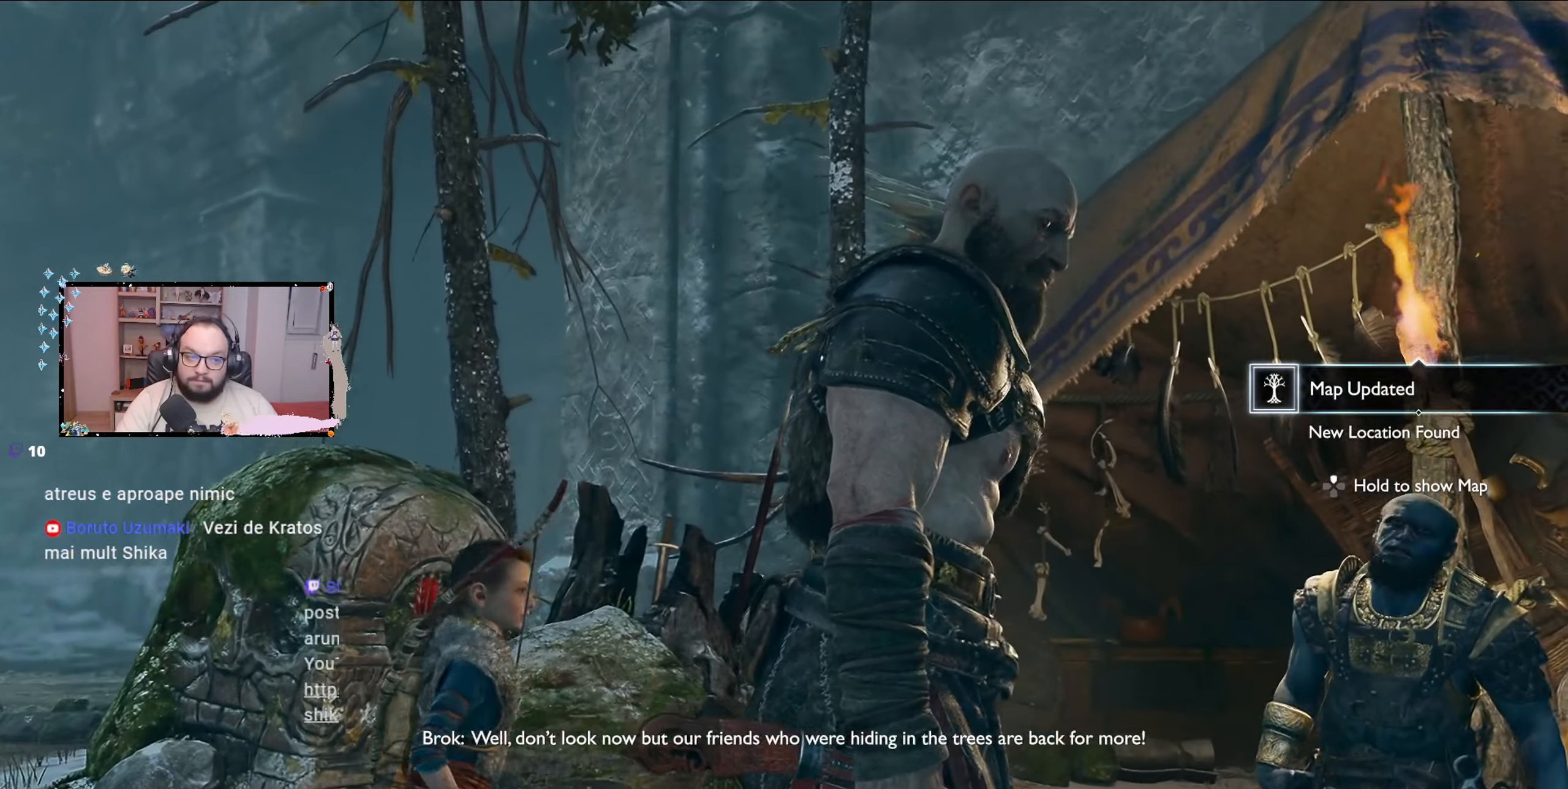
{"buttons": [], "left_stick": "center", "right_stick": "center", "events": [[100, "A", "down"], [233, "A", "up"]]}
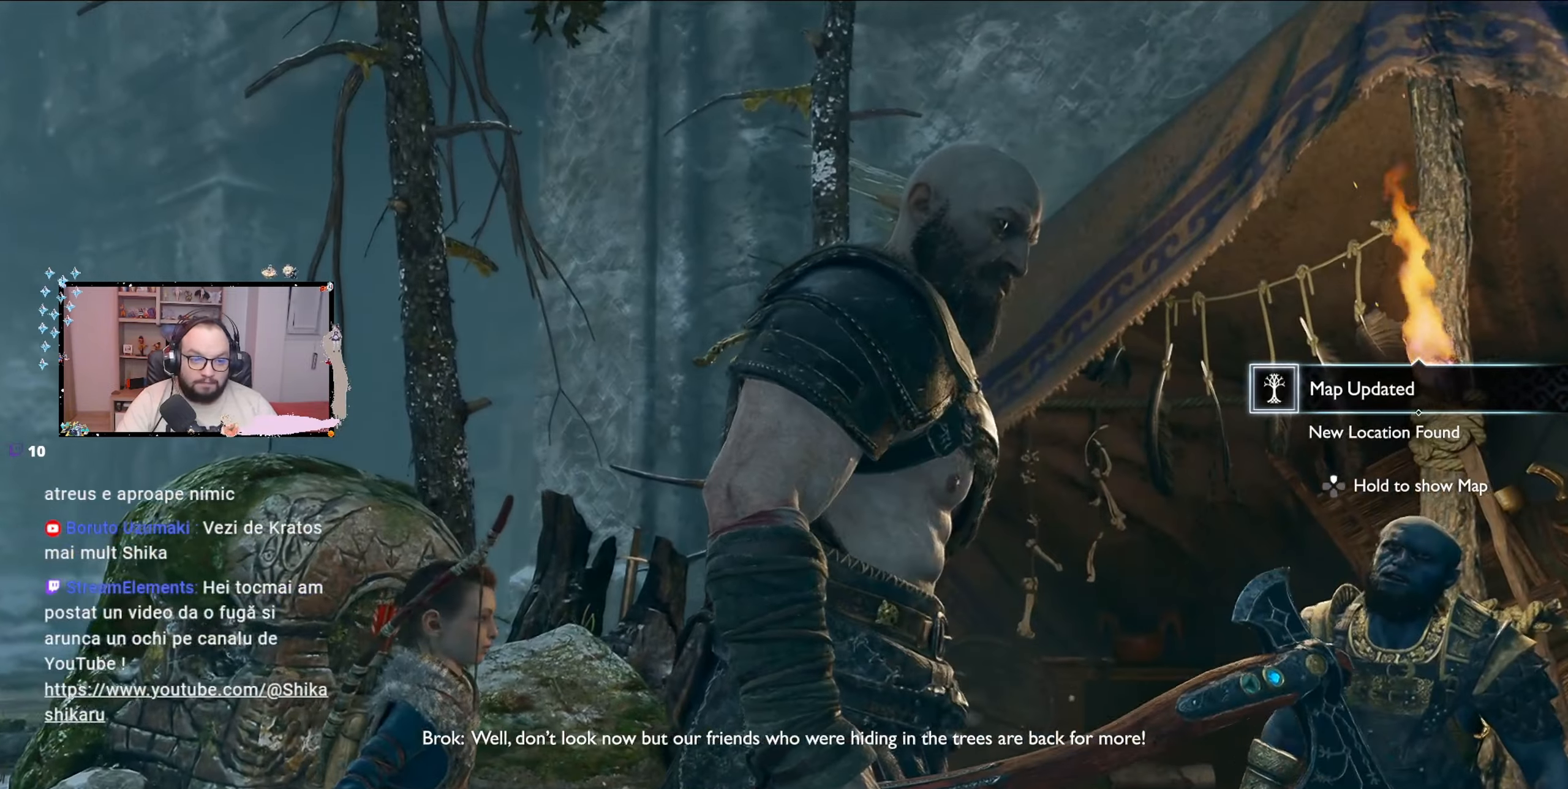
{"buttons": [], "left_stick": "center", "right_stick": "down-right", "events": [[233, "right_stick", "down-right"]]}
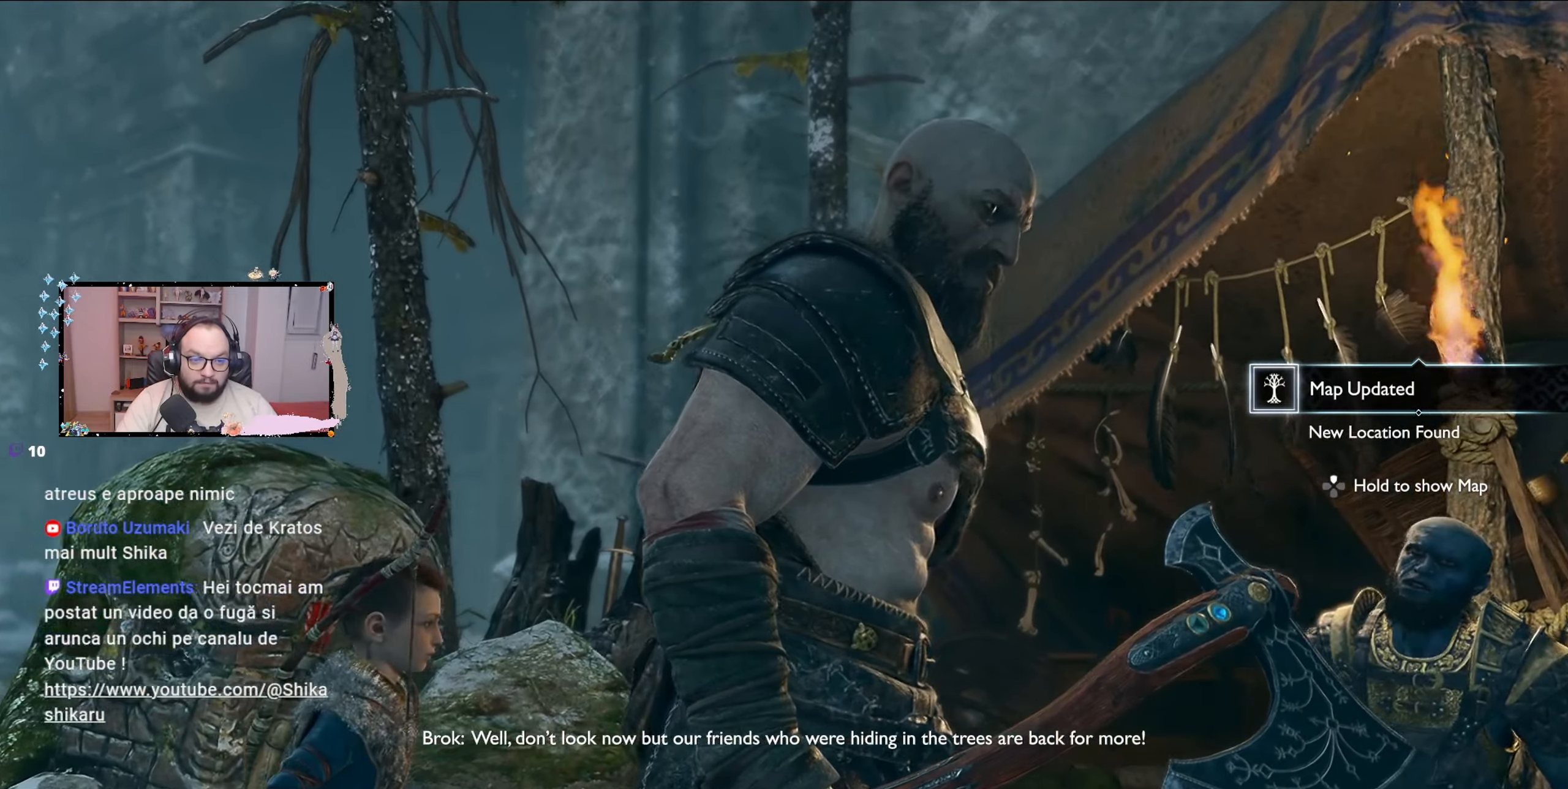
{"buttons": [], "left_stick": "center", "right_stick": "center", "events": [[433, "right_stick", "center"]]}